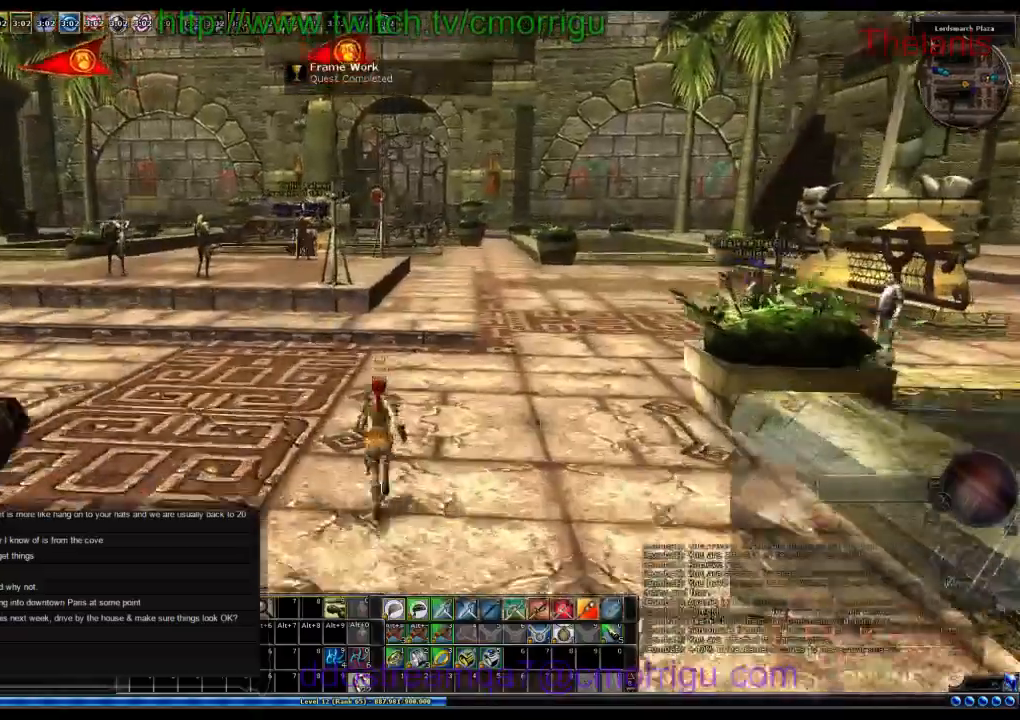
Gameplay with keyboard; each line is a JSON object with the keys held at the frame after it. "events" lists presses ("down") and releases ("up") of ".", "/", "0", "1", "2", "3", "4", "5", "6", "7", "8", "9", "a", "b", "backslash", "backspace", "c", "caps_lock", "comma", "ctrl_l", "ctrl_r", "d", "e", "equals", "escape", "f", "f1", "f10", "f11", "f12", "f2", "f3", "f4", "f5", "f6", "f7", "f8", "f9", "g", "h", "i", "j", "k", "l", "lbracket", "m", "minus", "n", "o", "p", "q", "quote", "r", "rbracket", "return", "s", "semicolon", "shift_l", "shift_r", "space", "t", "tab", "tilde", "u", "v", "w", "x", "y" and "z" between this image and that frame as [ms after this image, input, new state], when the widget could be followed in between. No other keys are recorded. Mouse input is not recorded.
{"keys": ["d", "w"], "events": [[433, "d", "down"]]}
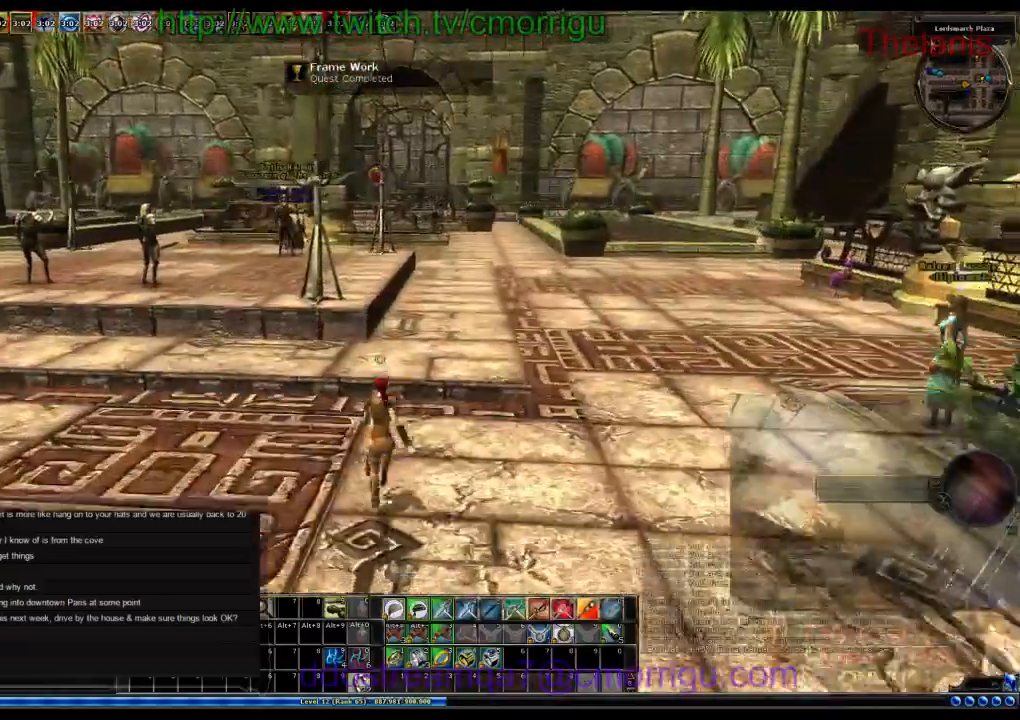
{"keys": ["w"], "events": [[200, "d", "up"]]}
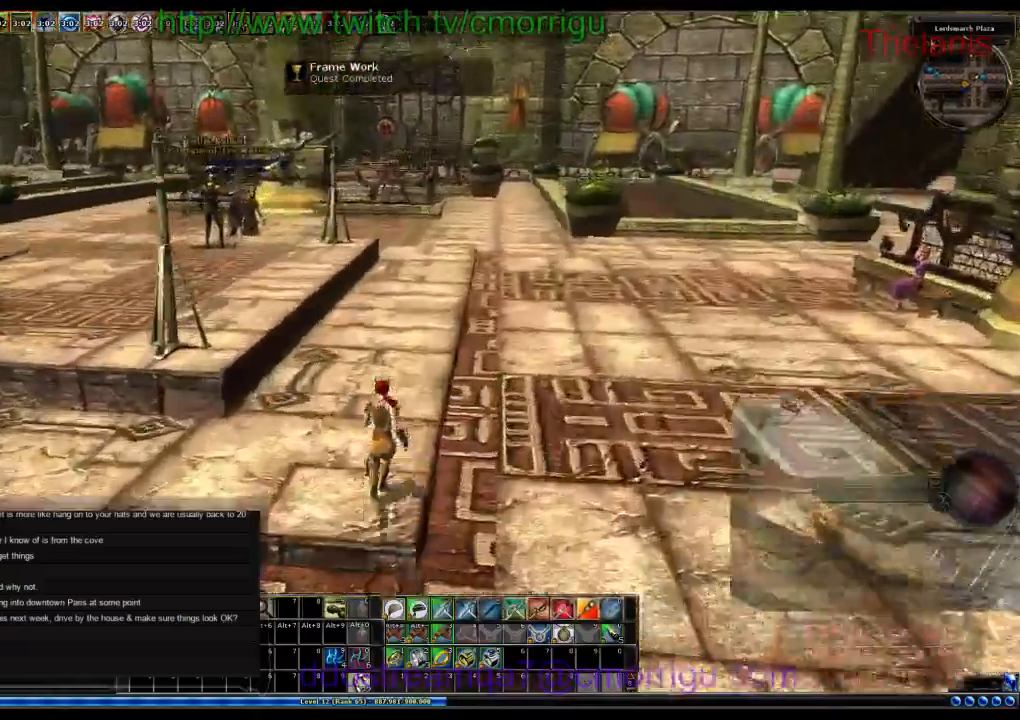
{"keys": ["space", "w"], "events": [[333, "space", "down"]]}
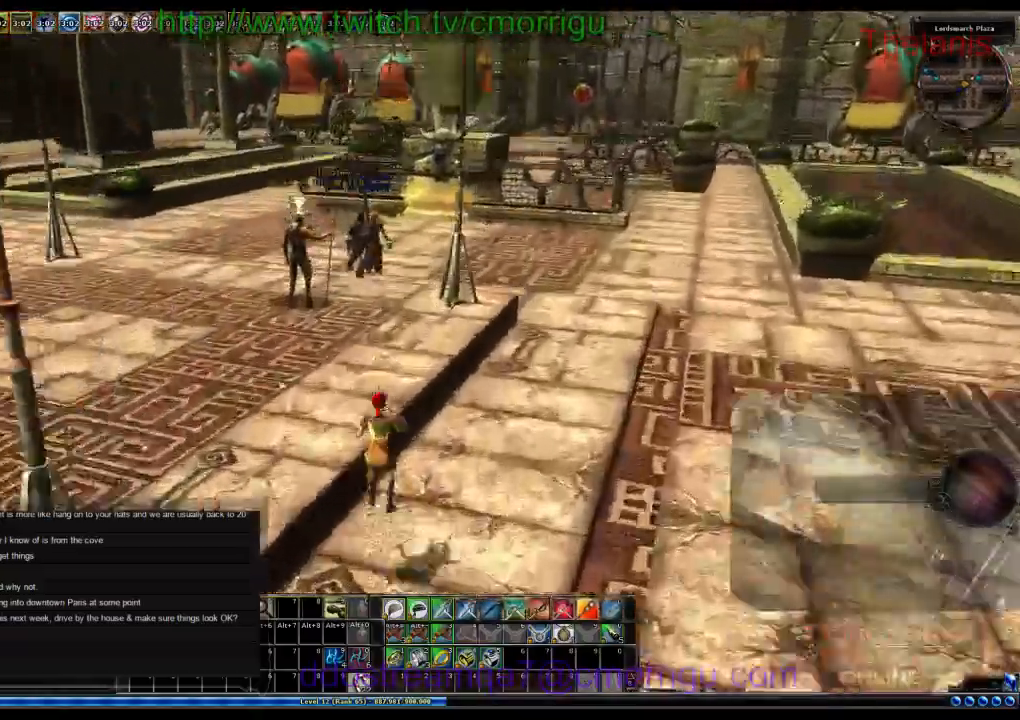
{"keys": ["w"]}
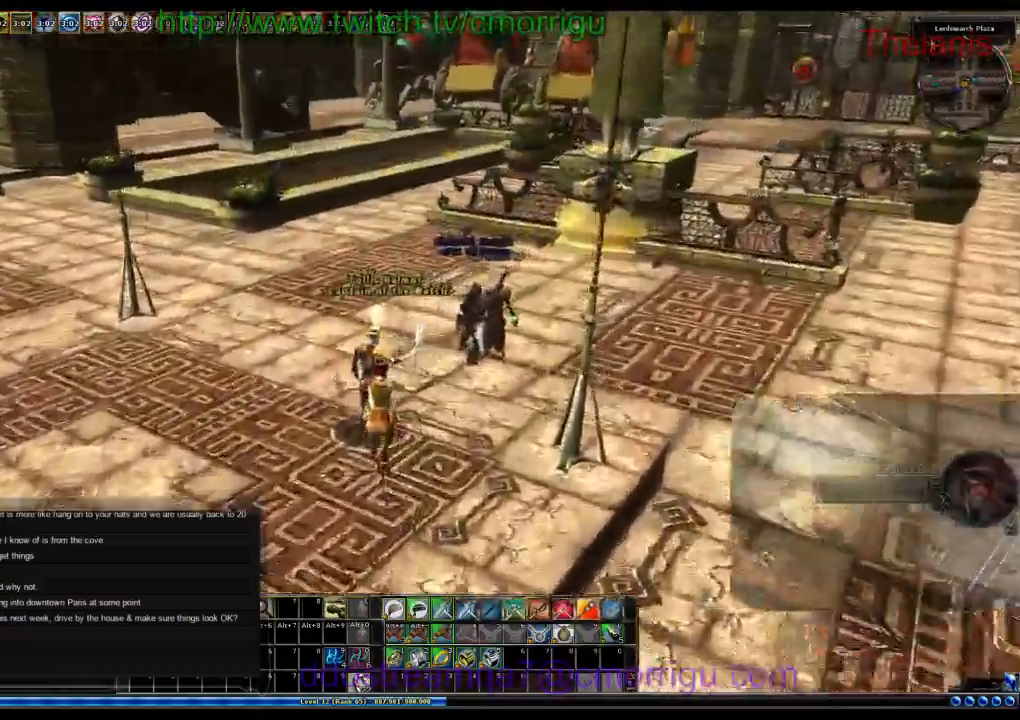
{"keys": [], "events": [[233, "w", "up"]]}